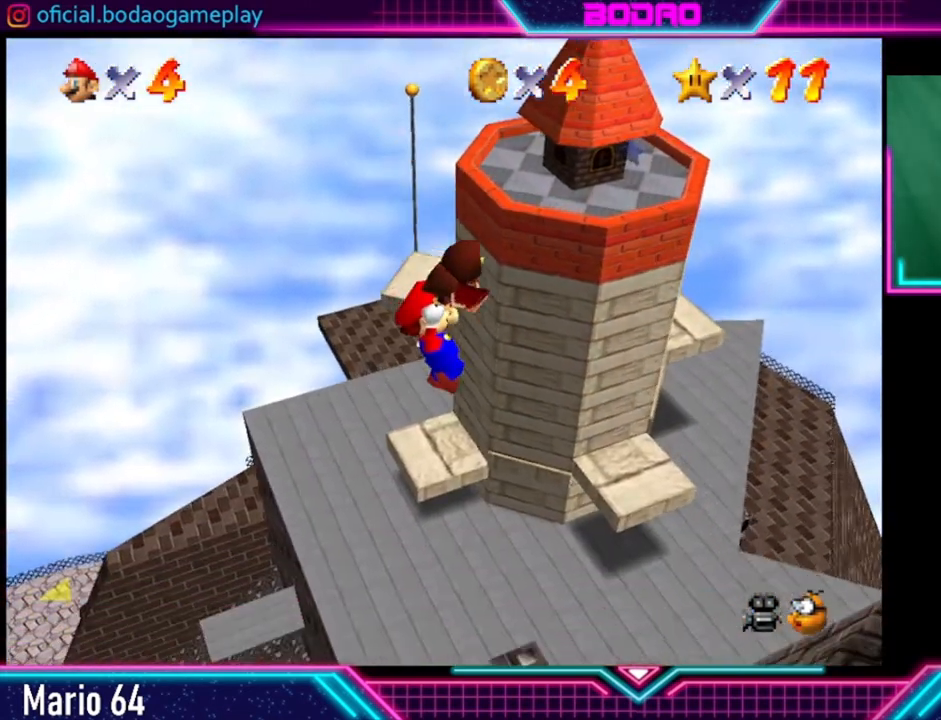
Gameplay with a controller (Xbox layout); each line is a JSON object with the inputs held at the frame after it. "events" lists button and stick changes between this image and that frame as [ms after this image, input, new state], when the widget could be followed in between. Not read: L3 R3.
{"buttons": ["A"], "left_stick": "center", "right_stick": "center", "events": []}
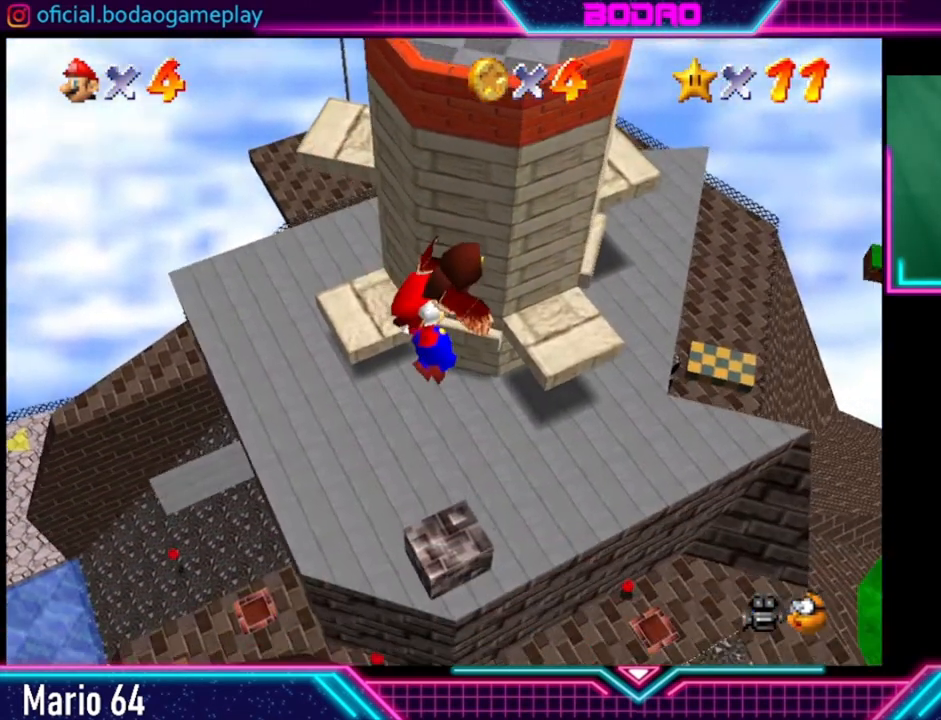
{"buttons": ["A"], "left_stick": "right", "right_stick": "center", "events": [[360, "left_stick", "right"]]}
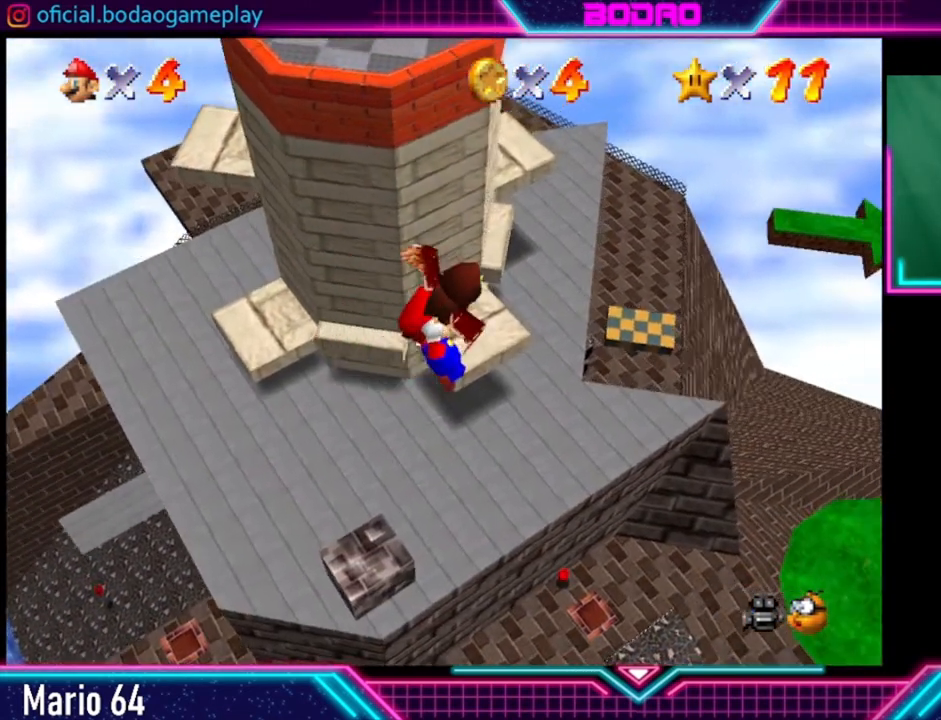
{"buttons": ["A"], "left_stick": "down-right", "right_stick": "center", "events": [[120, "left_stick", "center"], [320, "left_stick", "right"], [480, "left_stick", "down-right"]]}
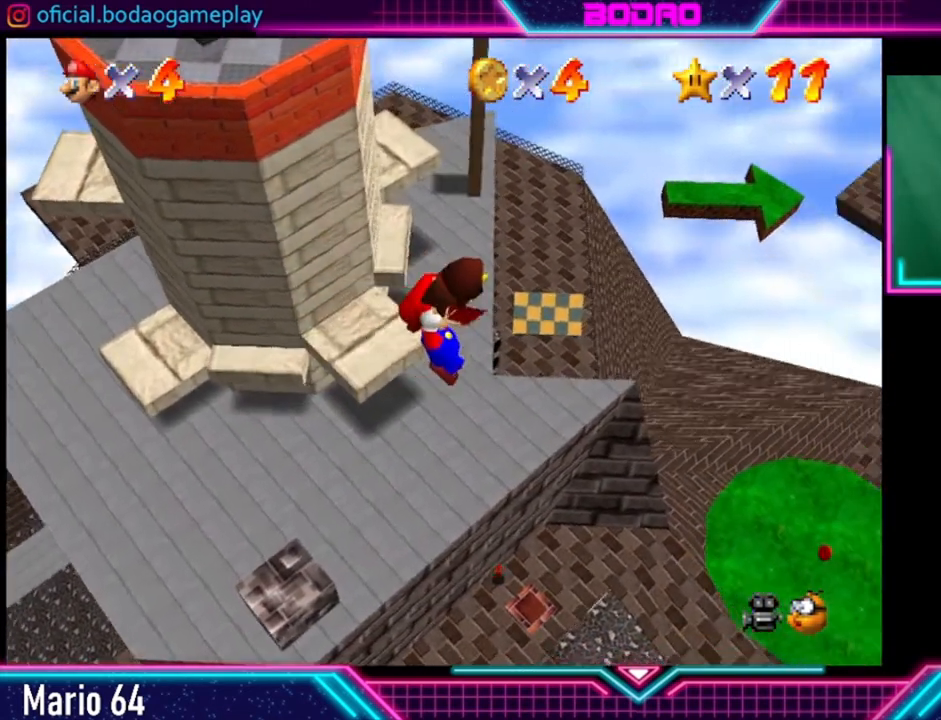
{"buttons": ["A"], "left_stick": "center", "right_stick": "center", "events": [[520, "left_stick", "center"]]}
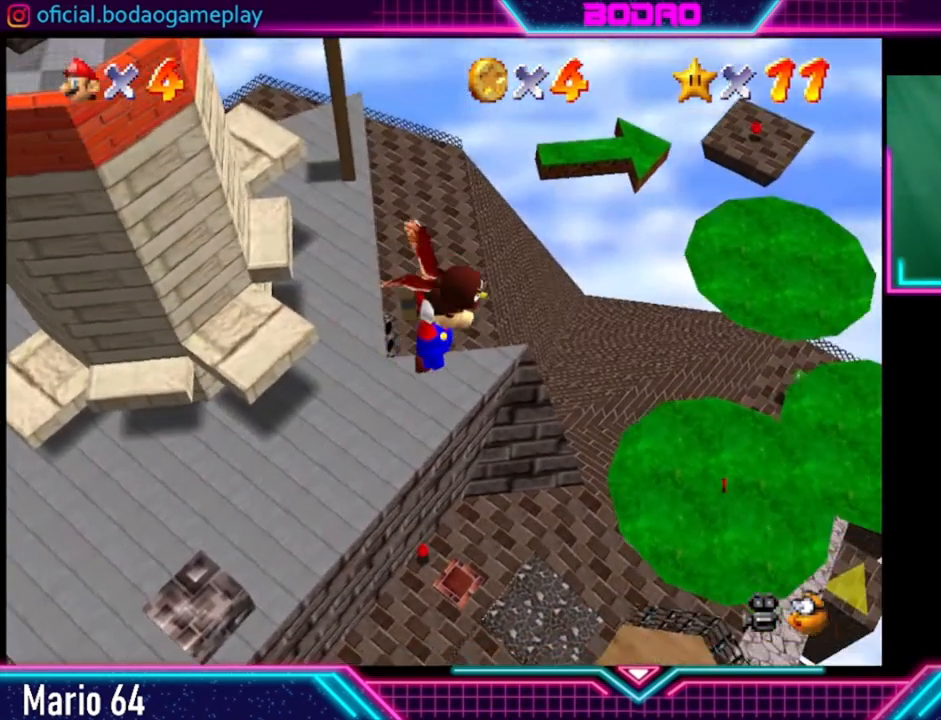
{"buttons": ["A"], "left_stick": "center", "right_stick": "center", "events": []}
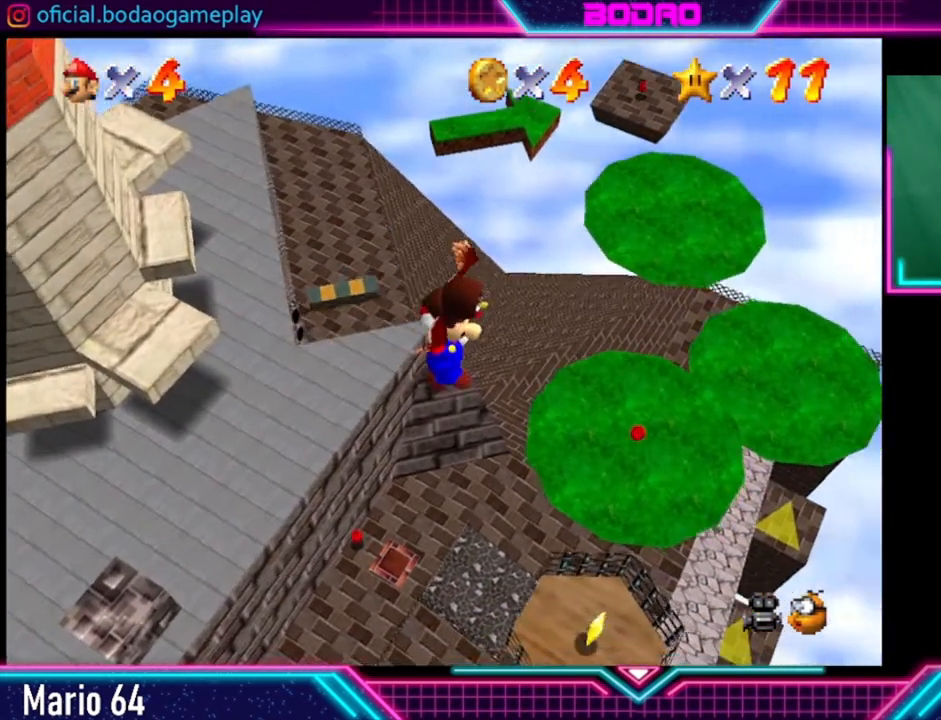
{"buttons": ["A"], "left_stick": "down-right", "right_stick": "center", "events": [[440, "left_stick", "down-right"]]}
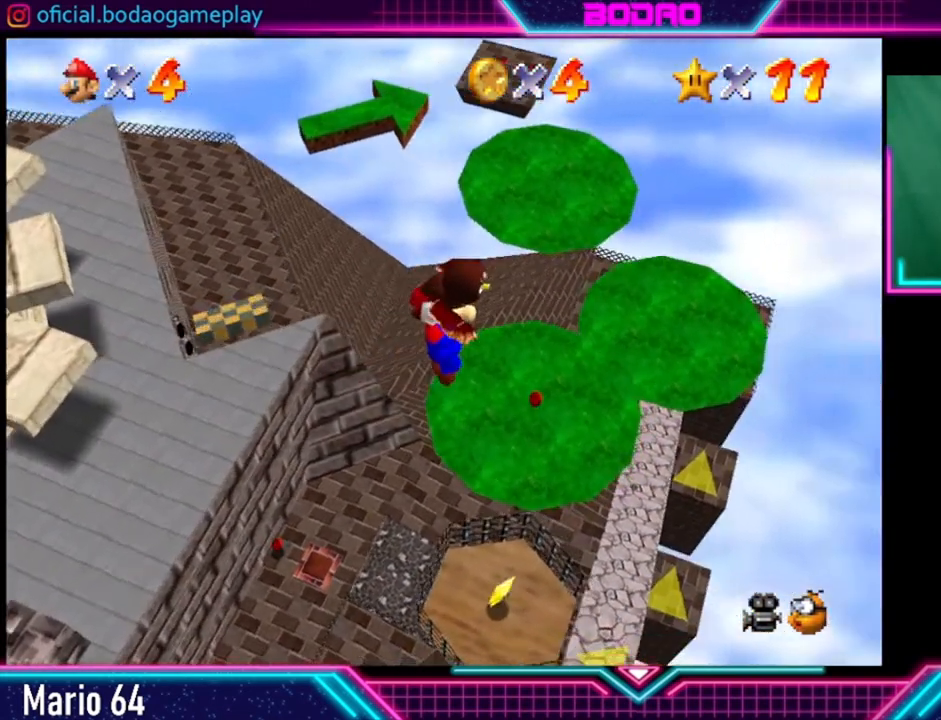
{"buttons": ["A"], "left_stick": "center", "right_stick": "center", "events": [[280, "left_stick", "center"]]}
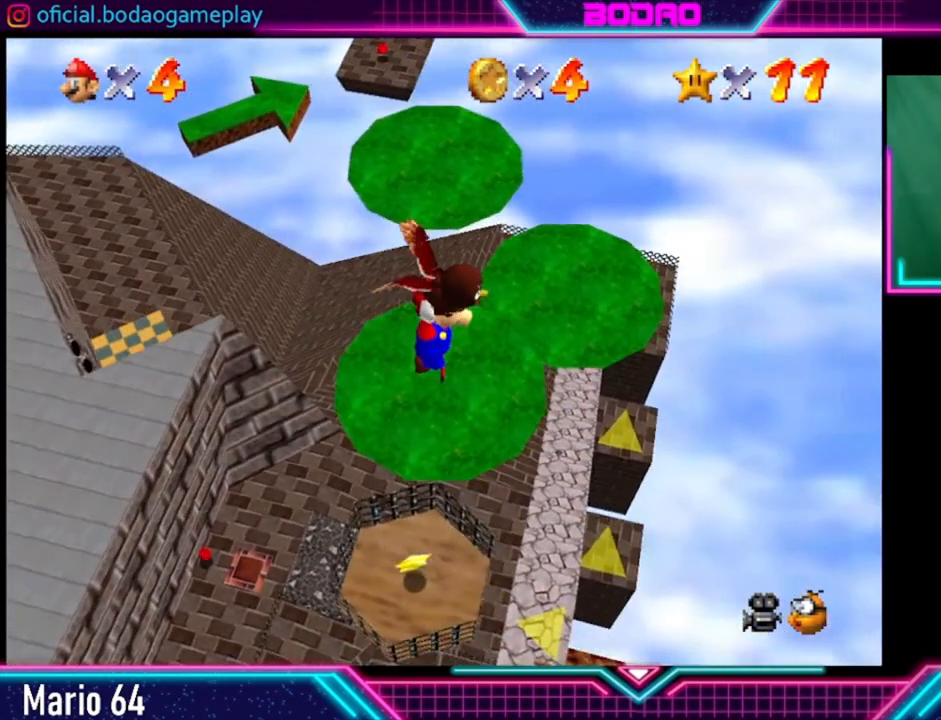
{"buttons": ["A"], "left_stick": "down-right", "right_stick": "center", "events": [[80, "left_stick", "down-right"]]}
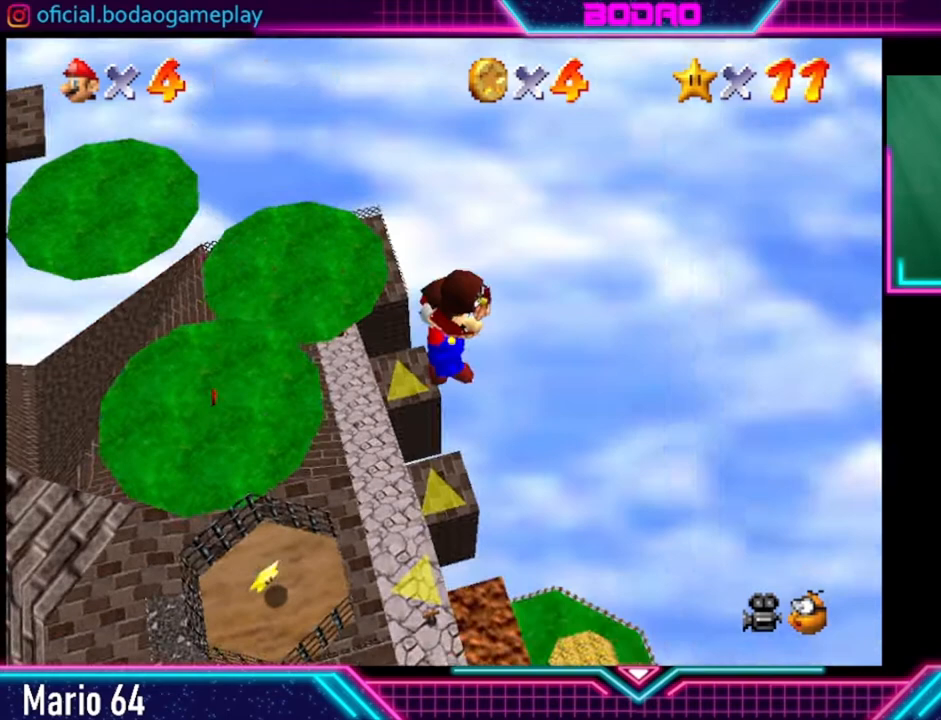
{"buttons": ["A"], "left_stick": "down-right", "right_stick": "center", "events": []}
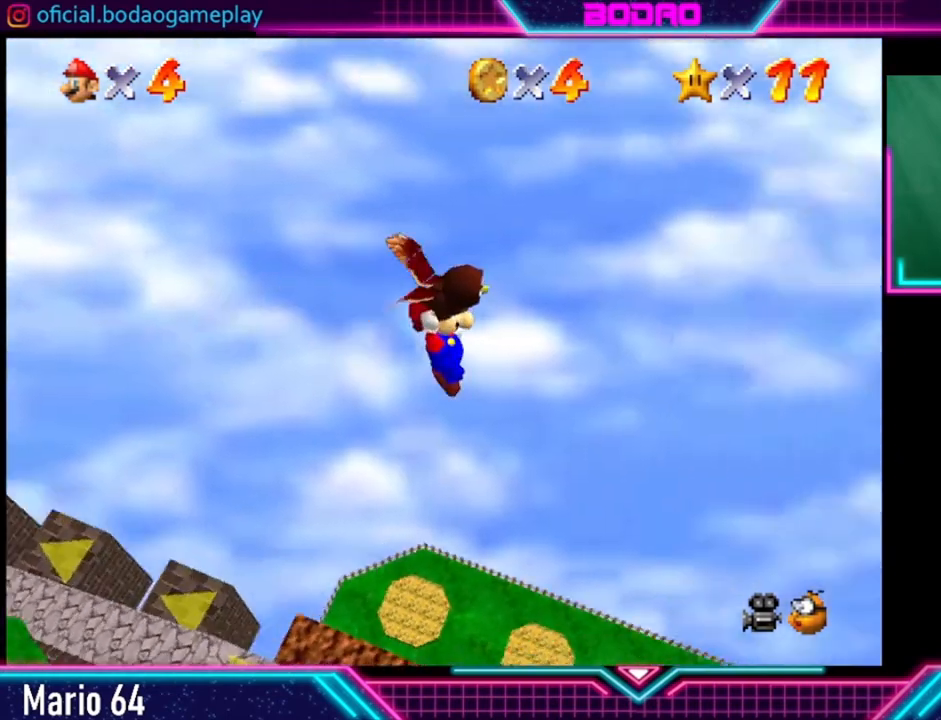
{"buttons": ["A"], "left_stick": "left", "right_stick": "center", "events": [[160, "left_stick", "down-left"], [240, "left_stick", "left"]]}
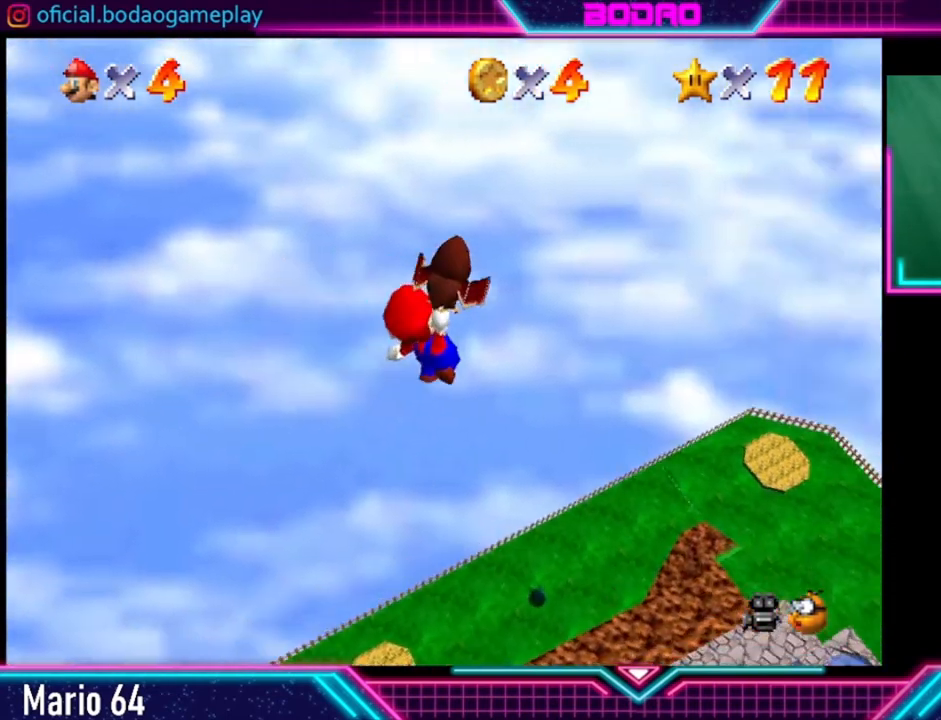
{"buttons": ["A"], "left_stick": "left", "right_stick": "center", "events": []}
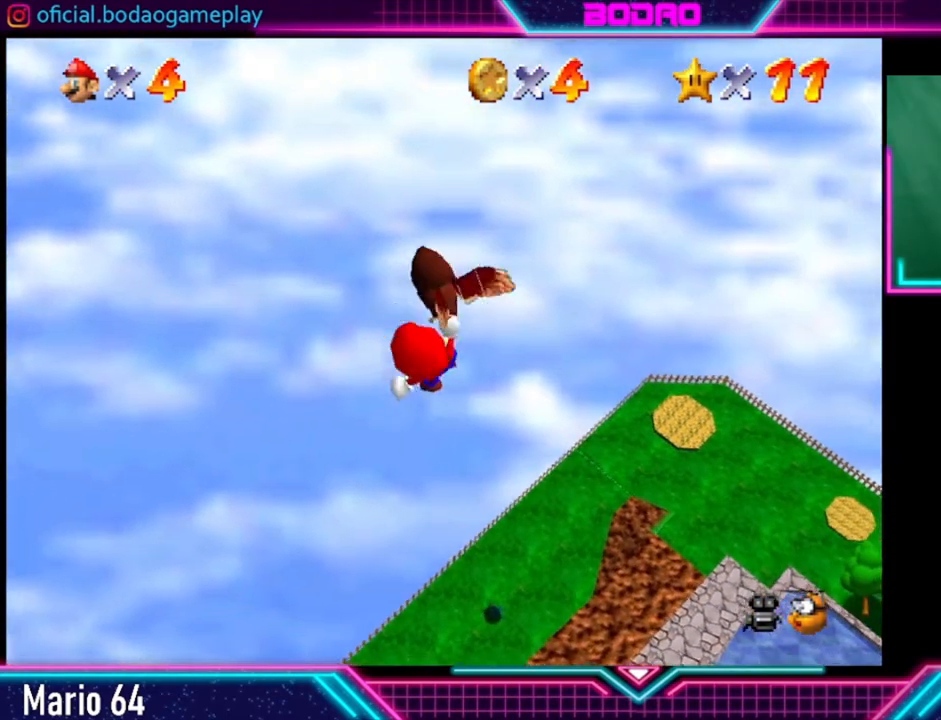
{"buttons": ["A"], "left_stick": "left", "right_stick": "center", "events": []}
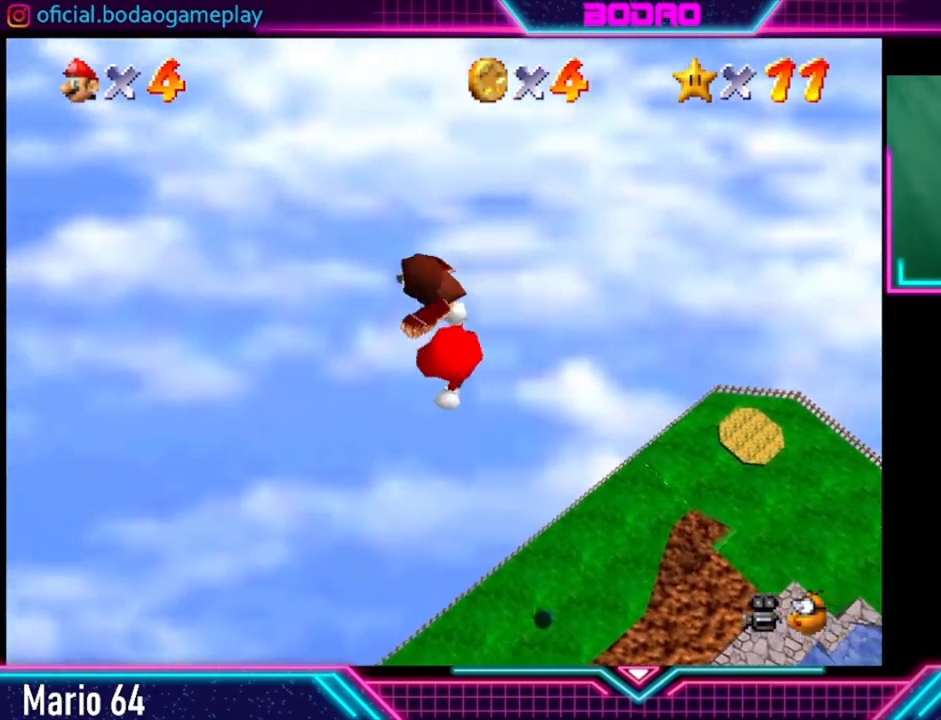
{"buttons": ["A"], "left_stick": "left", "right_stick": "center", "events": []}
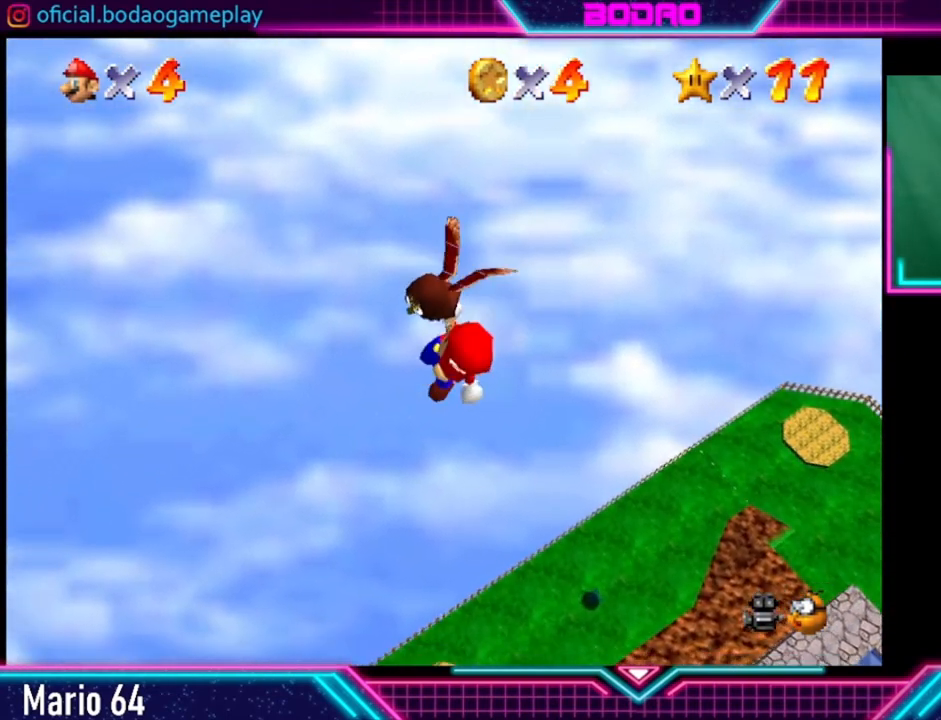
{"buttons": ["A"], "left_stick": "center", "right_stick": "center", "events": [[240, "left_stick", "center"]]}
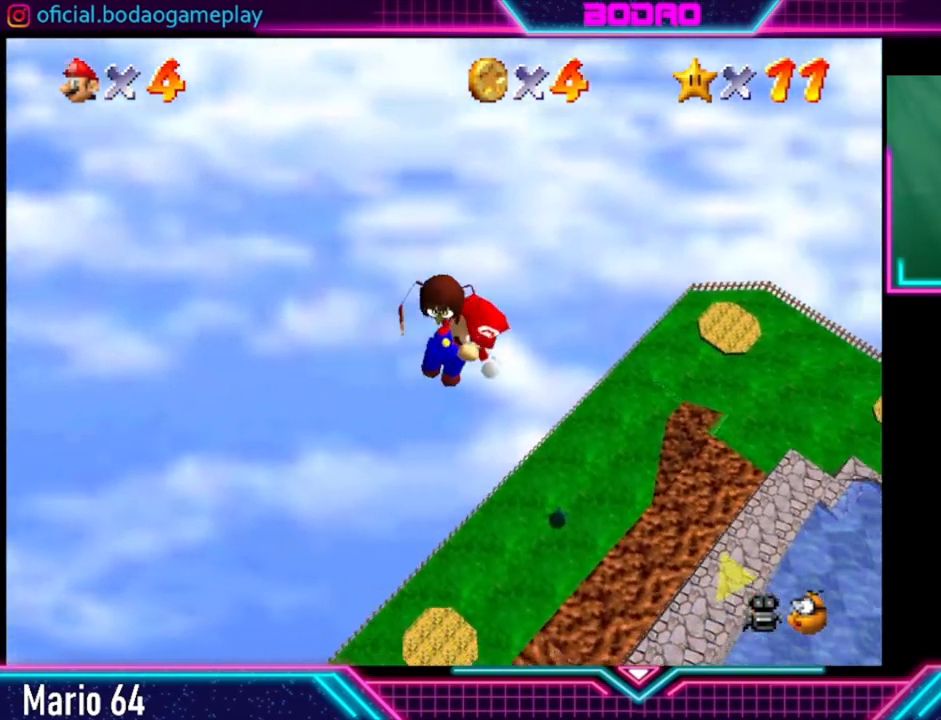
{"buttons": ["A"], "left_stick": "left", "right_stick": "center", "events": [[160, "left_stick", "left"]]}
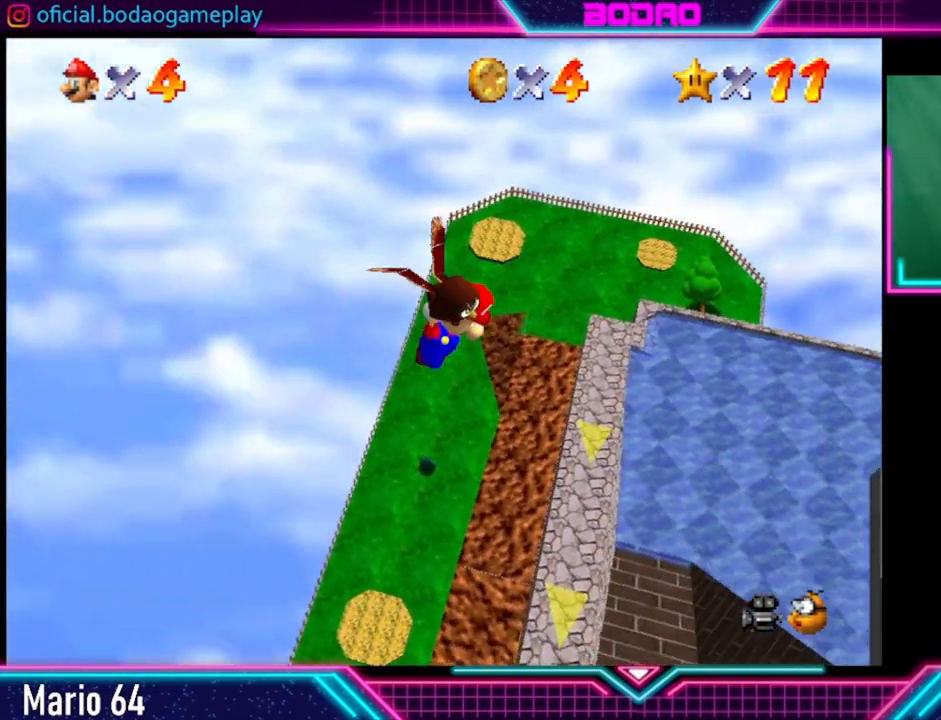
{"buttons": ["A"], "left_stick": "right", "right_stick": "center", "events": [[80, "left_stick", "center"], [360, "left_stick", "right"]]}
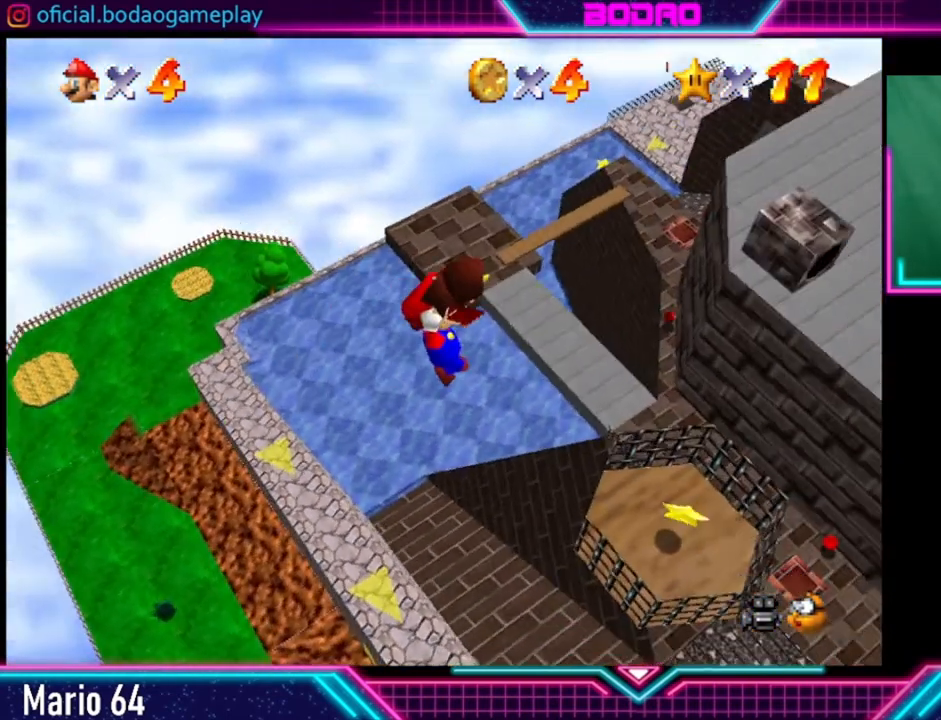
{"buttons": ["A"], "left_stick": "up-left", "right_stick": "center", "events": [[160, "left_stick", "center"], [480, "left_stick", "up-left"]]}
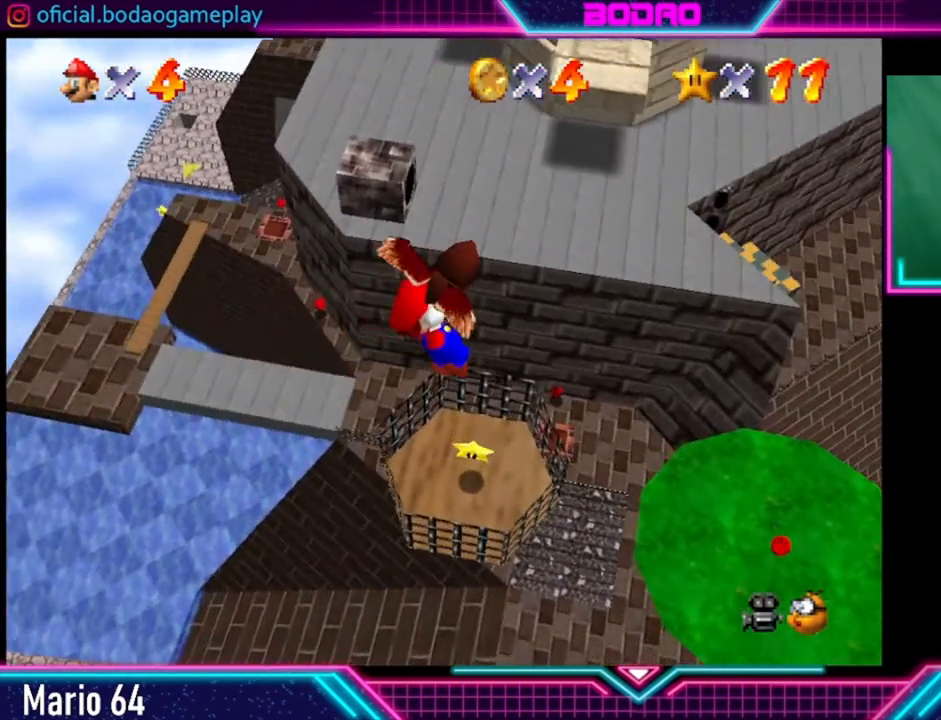
{"buttons": ["A"], "left_stick": "center", "right_stick": "center", "events": [[120, "left_stick", "left"], [520, "left_stick", "center"]]}
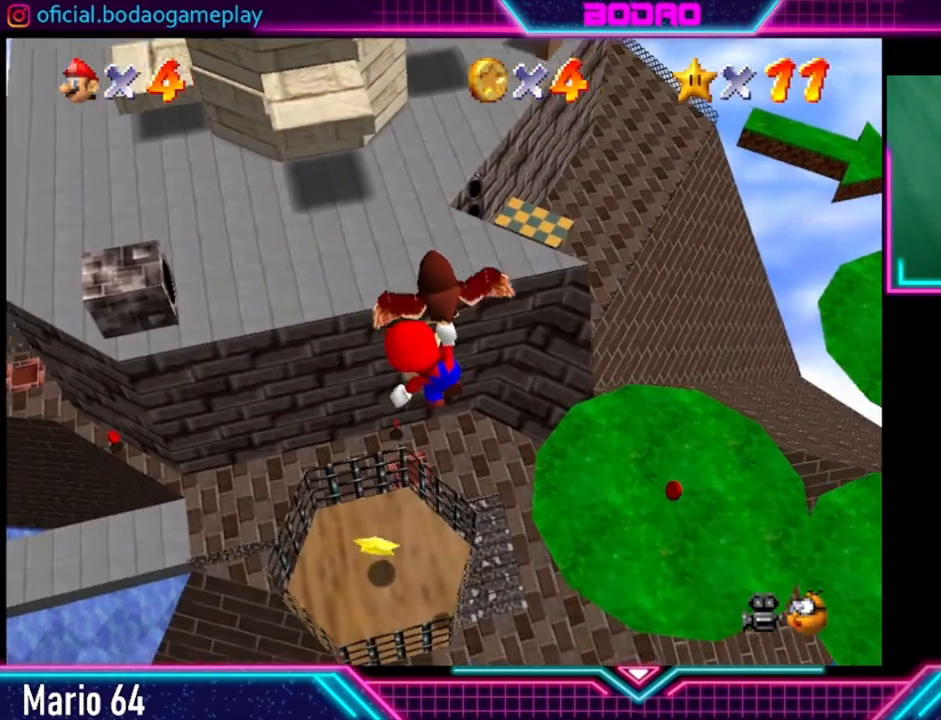
{"buttons": ["A"], "left_stick": "center", "right_stick": "center", "events": []}
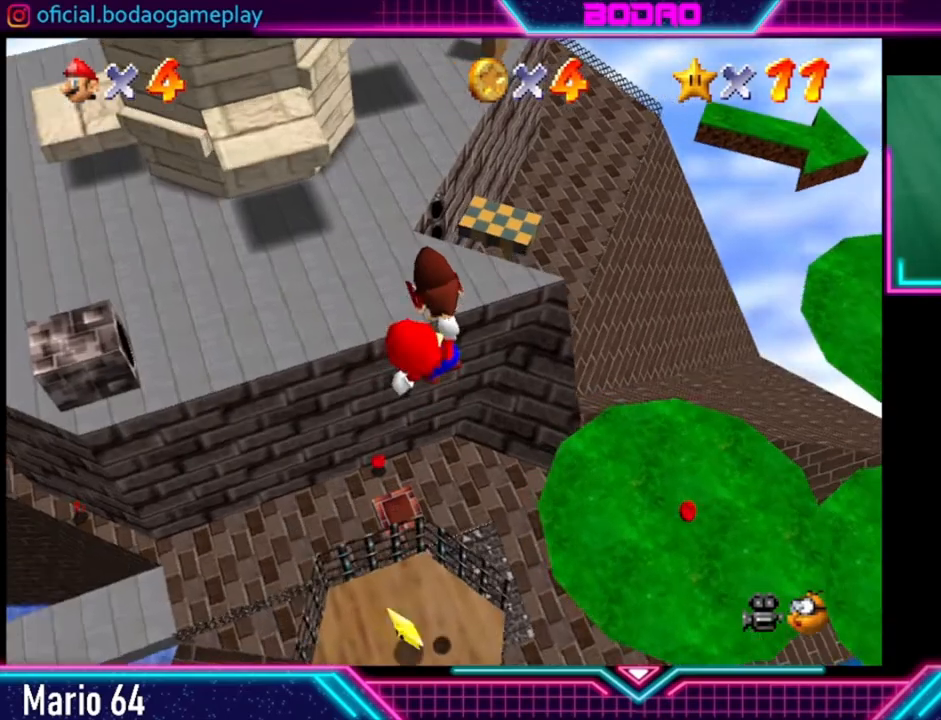
{"buttons": [], "left_stick": "down", "right_stick": "center", "events": [[40, "A", "up"], [320, "left_stick", "down"]]}
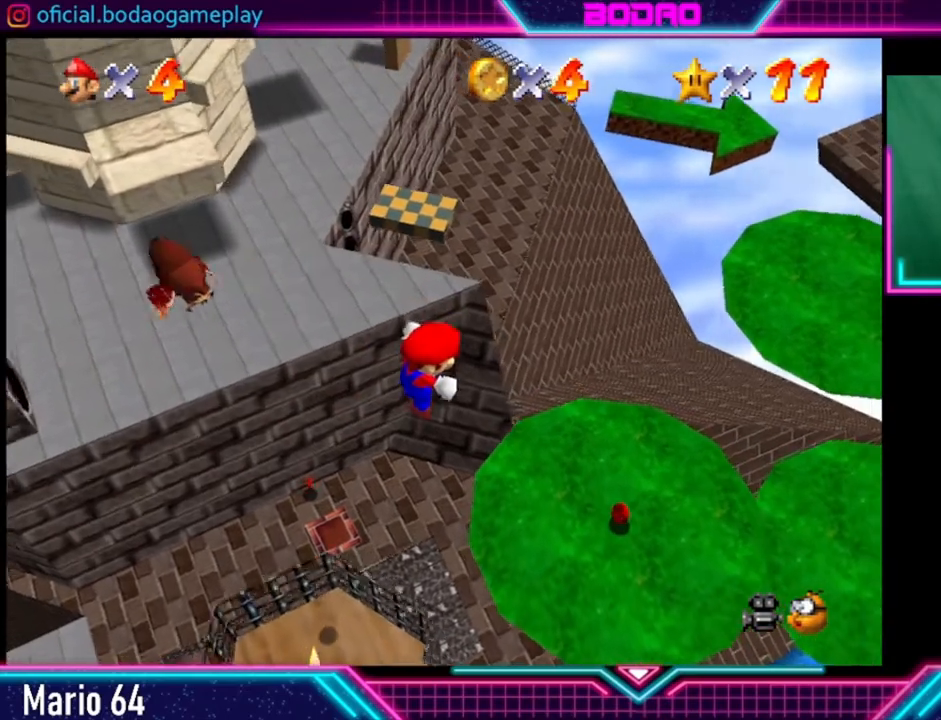
{"buttons": [], "left_stick": "left", "right_stick": "center", "events": [[40, "left_stick", "down-left"], [160, "left_stick", "left"]]}
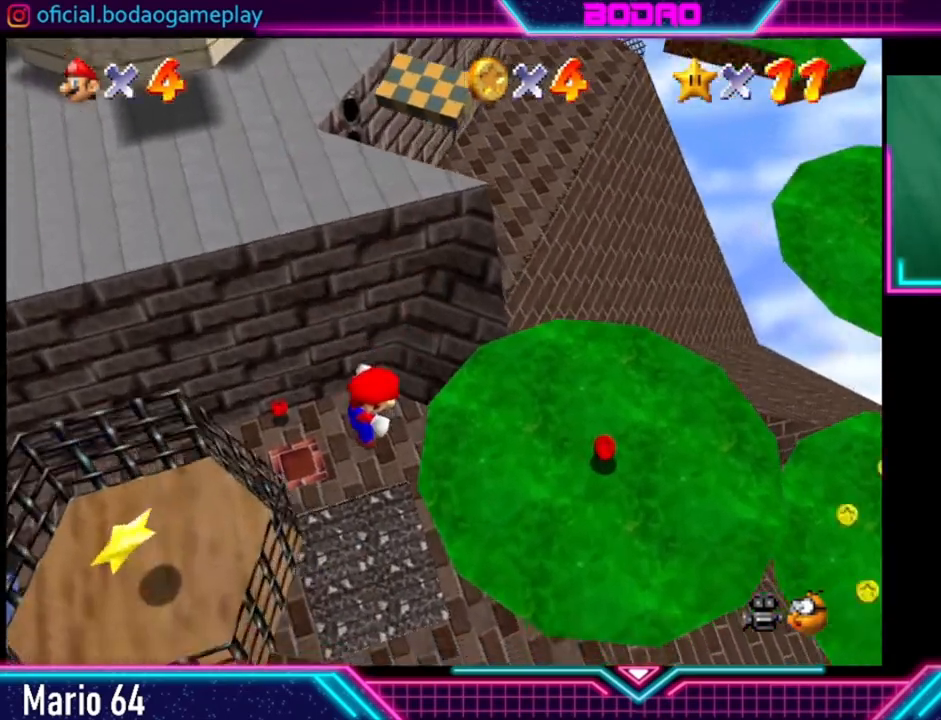
{"buttons": ["L2"], "left_stick": "up-right", "right_stick": "center", "events": [[80, "left_stick", "up-right"], [160, "left_stick", "right"], [280, "L2", "down"], [280, "left_stick", "up-right"]]}
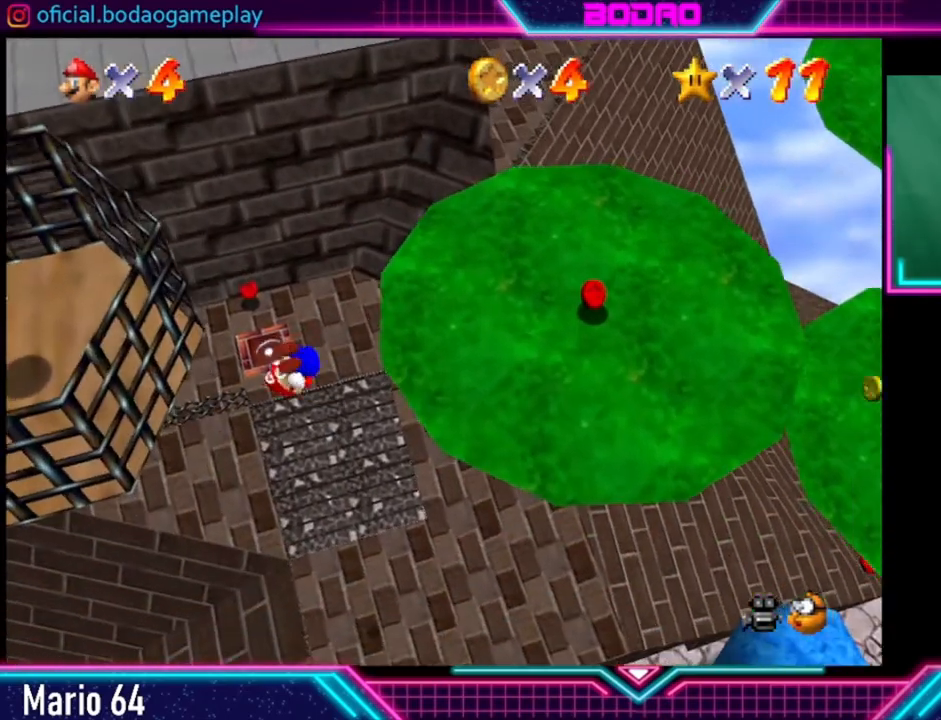
{"buttons": ["L2"], "left_stick": "center", "right_stick": "center", "events": [[40, "left_stick", "center"]]}
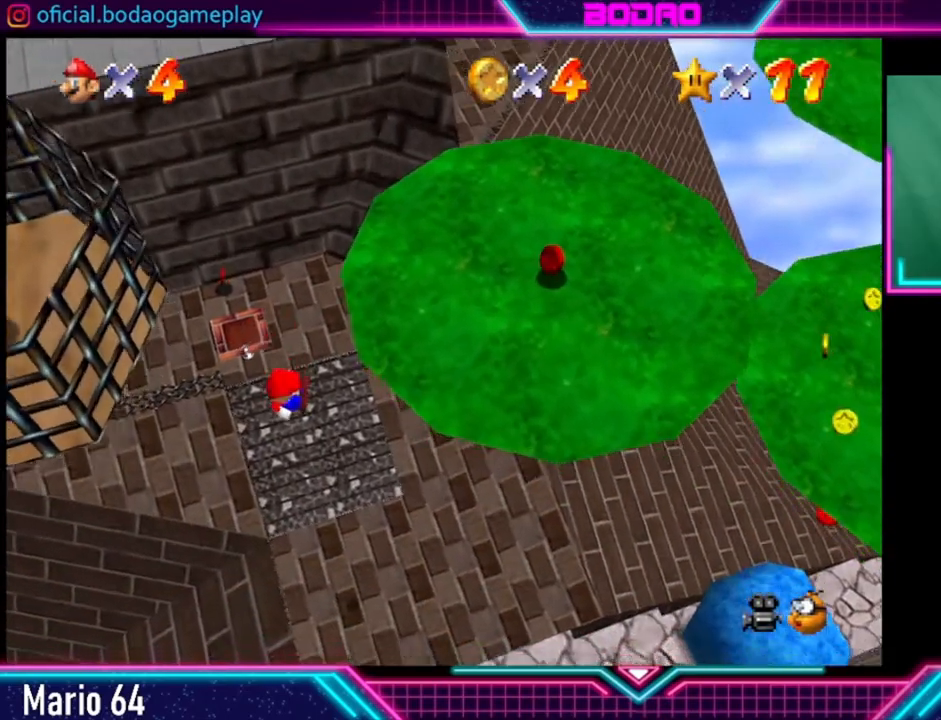
{"buttons": ["L2"], "left_stick": "center", "right_stick": "center", "events": []}
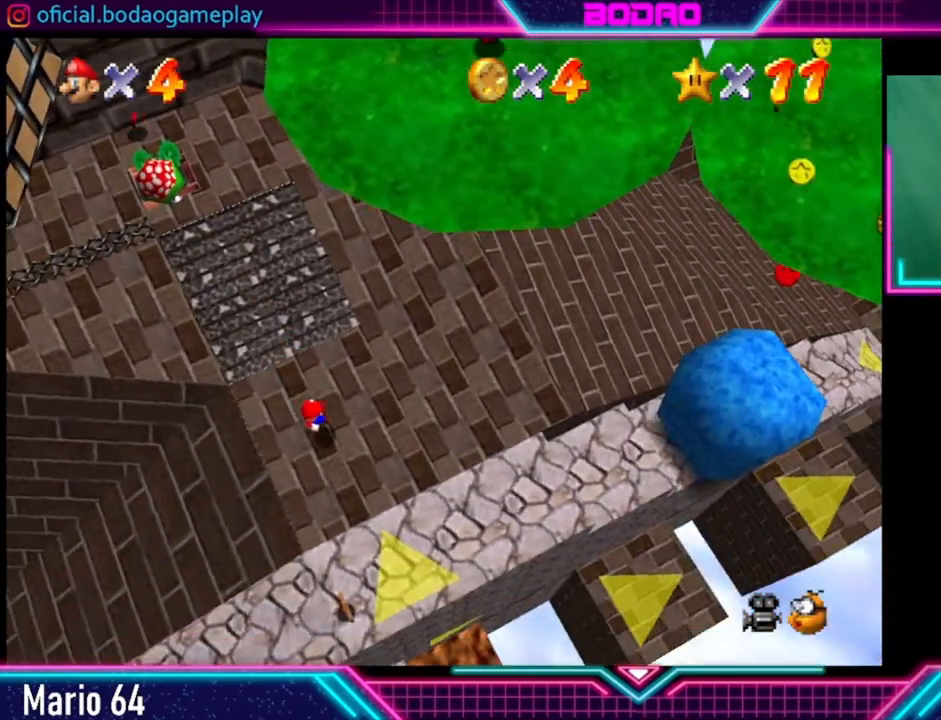
{"buttons": ["L2"], "left_stick": "center", "right_stick": "center", "events": []}
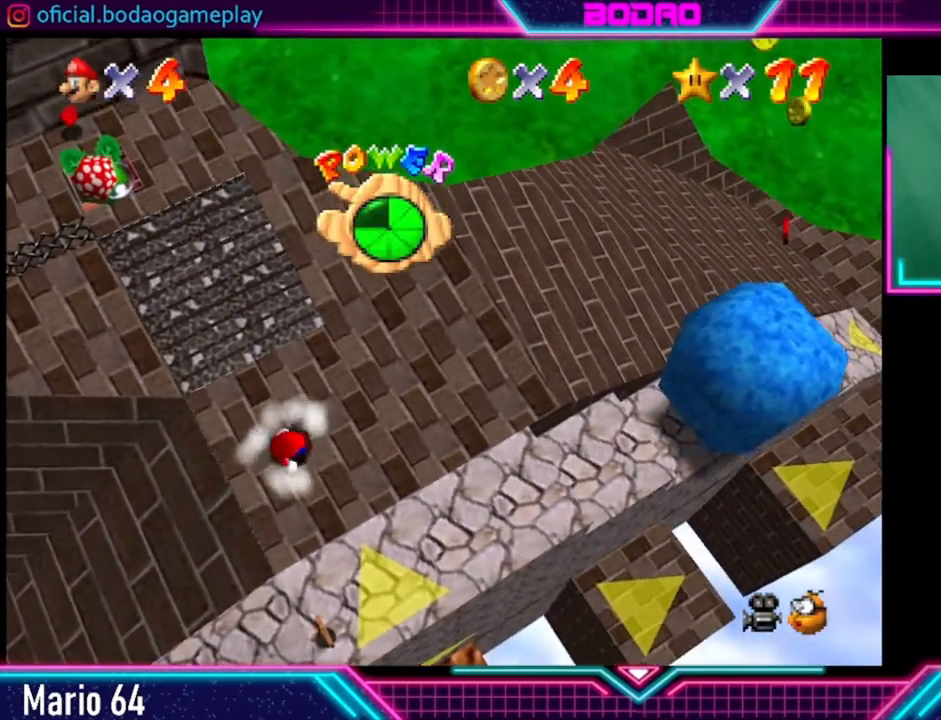
{"buttons": [], "left_stick": "center", "right_stick": "center", "events": [[200, "L2", "up"]]}